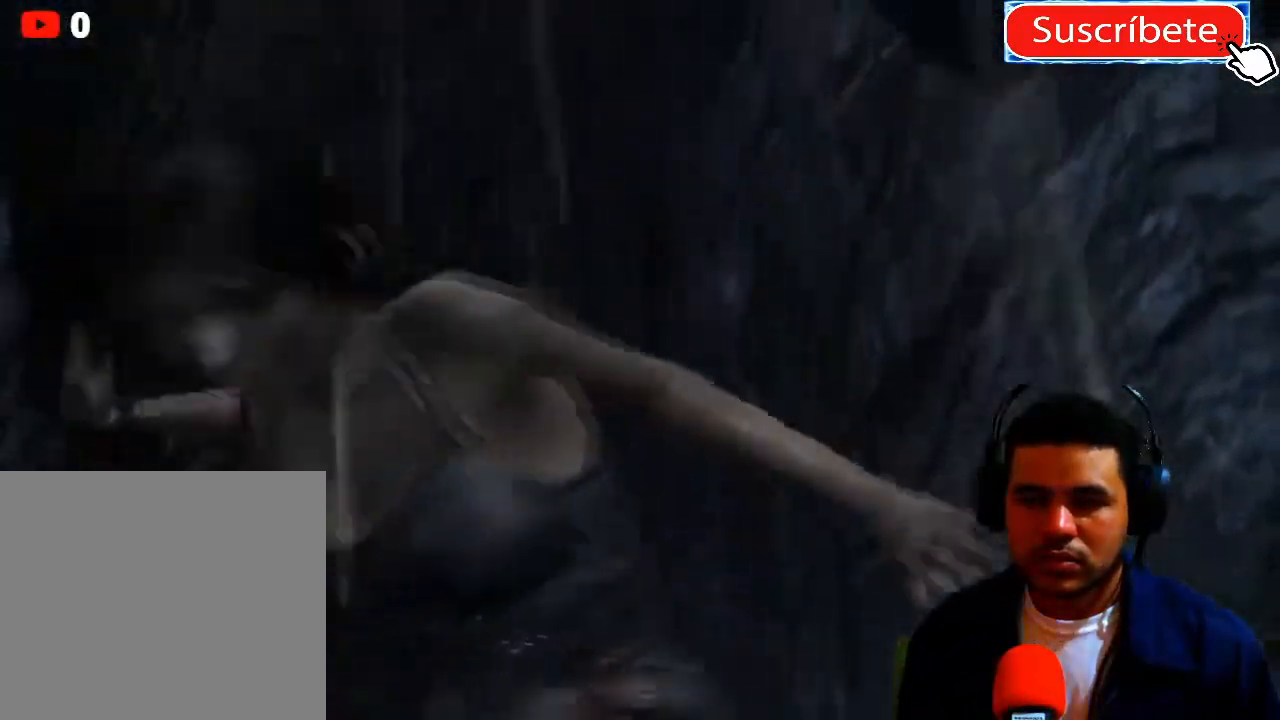
Gameplay with a controller (Xbox layout); each line is a JSON object with the inputs held at the frame after it. "events" lists button and stick changes between this image and that frame as [ms after this image, input, new state], when the widget could be followed in between. Not read: R3.
{"buttons": [], "left_stick": "up", "right_stick": "center", "events": []}
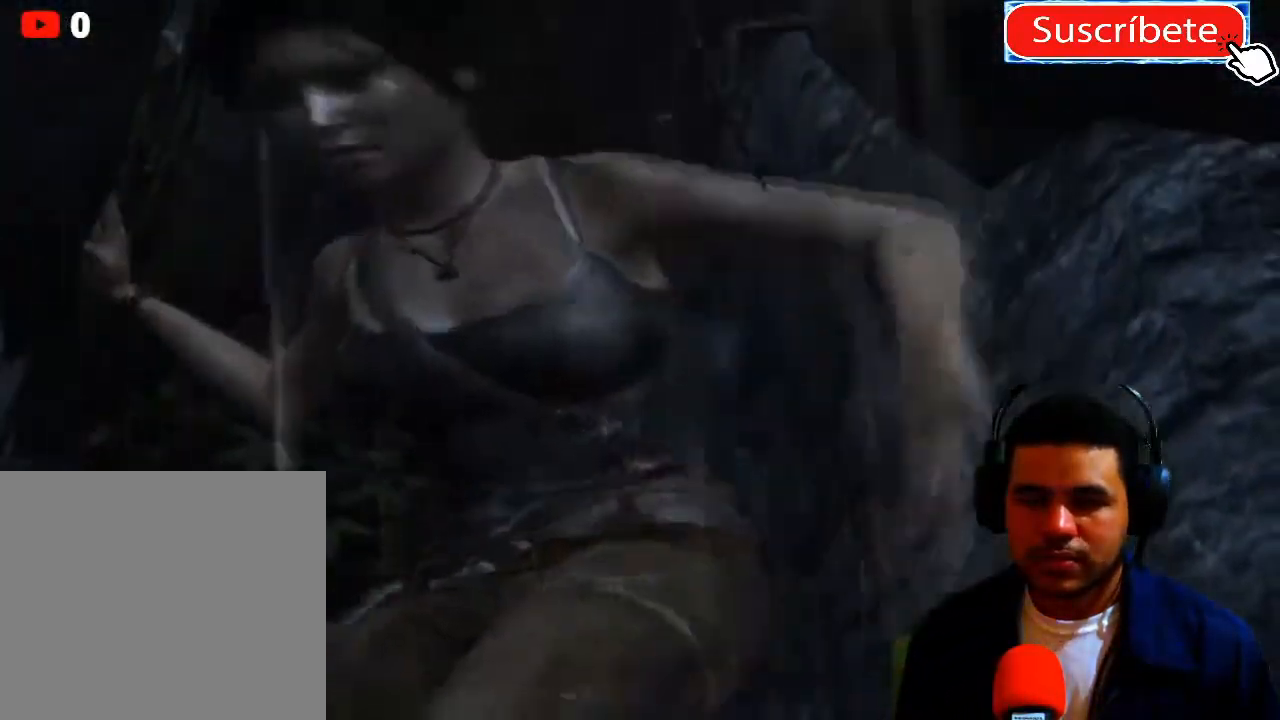
{"buttons": [], "left_stick": "up", "right_stick": "center", "events": []}
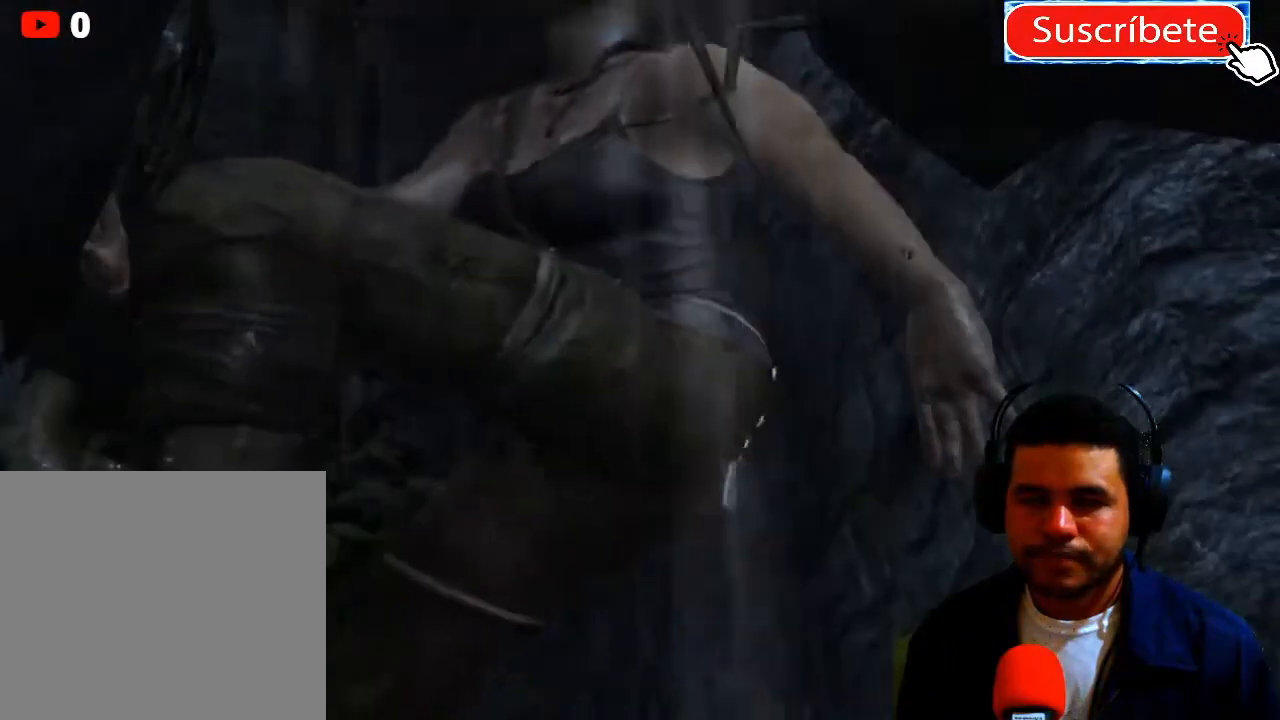
{"buttons": [], "left_stick": "up", "right_stick": "center", "events": []}
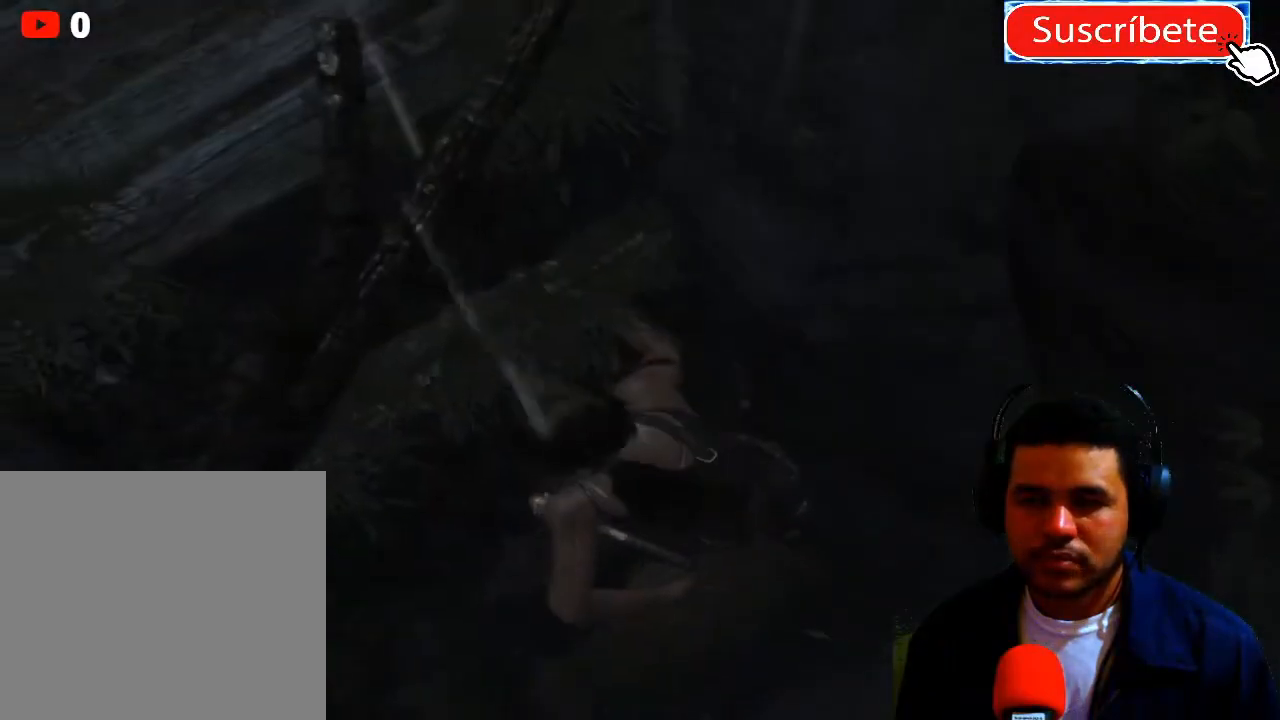
{"buttons": [], "left_stick": "up", "right_stick": "center", "events": []}
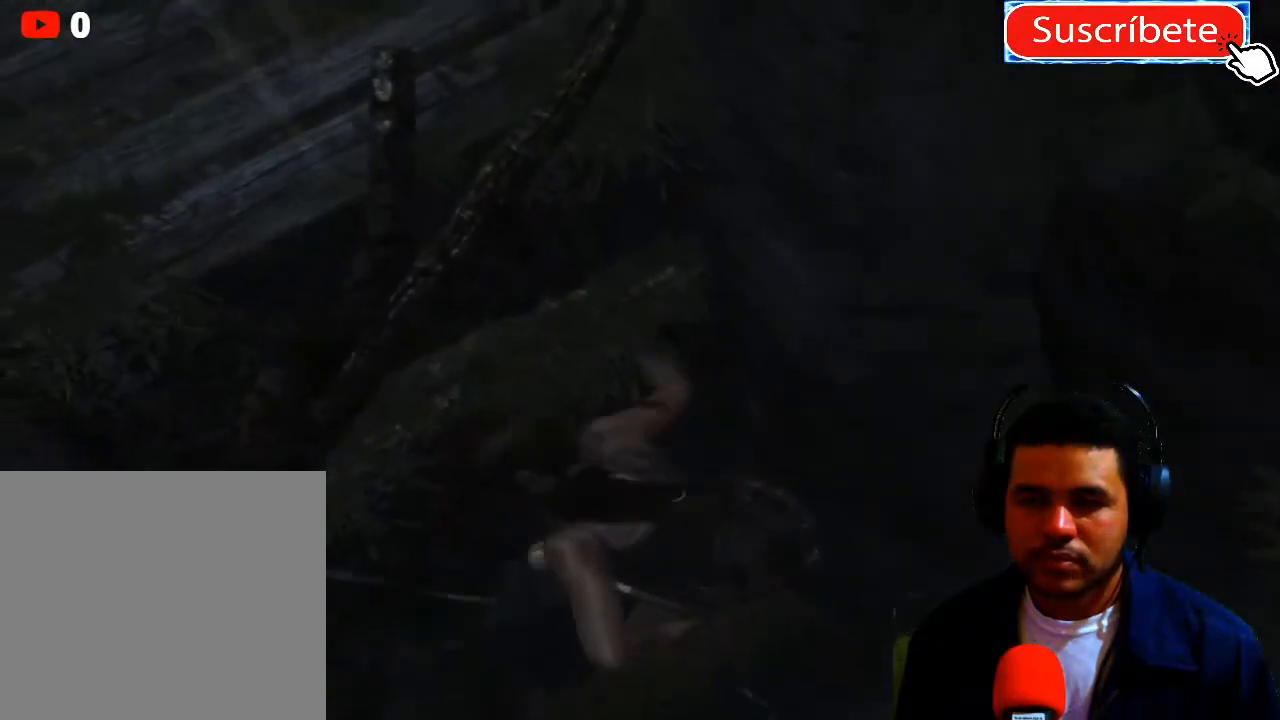
{"buttons": [], "left_stick": "up", "right_stick": "center", "events": []}
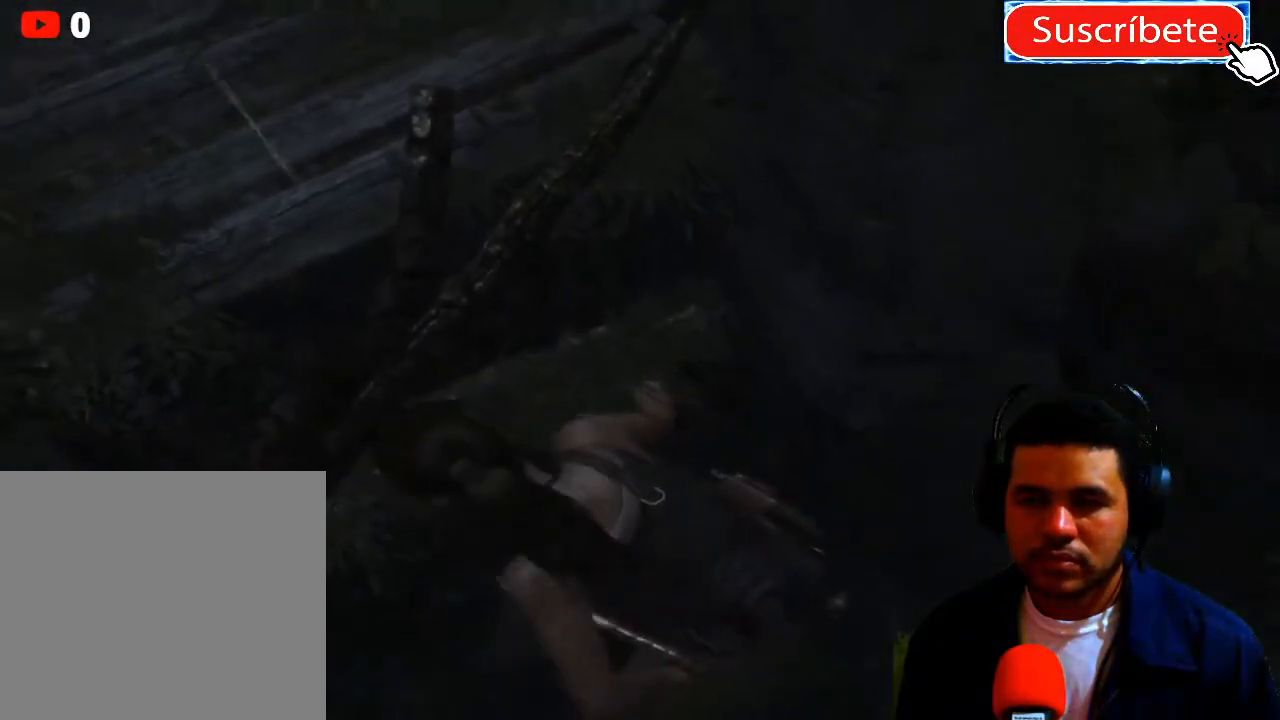
{"buttons": [], "left_stick": "up", "right_stick": "center", "events": []}
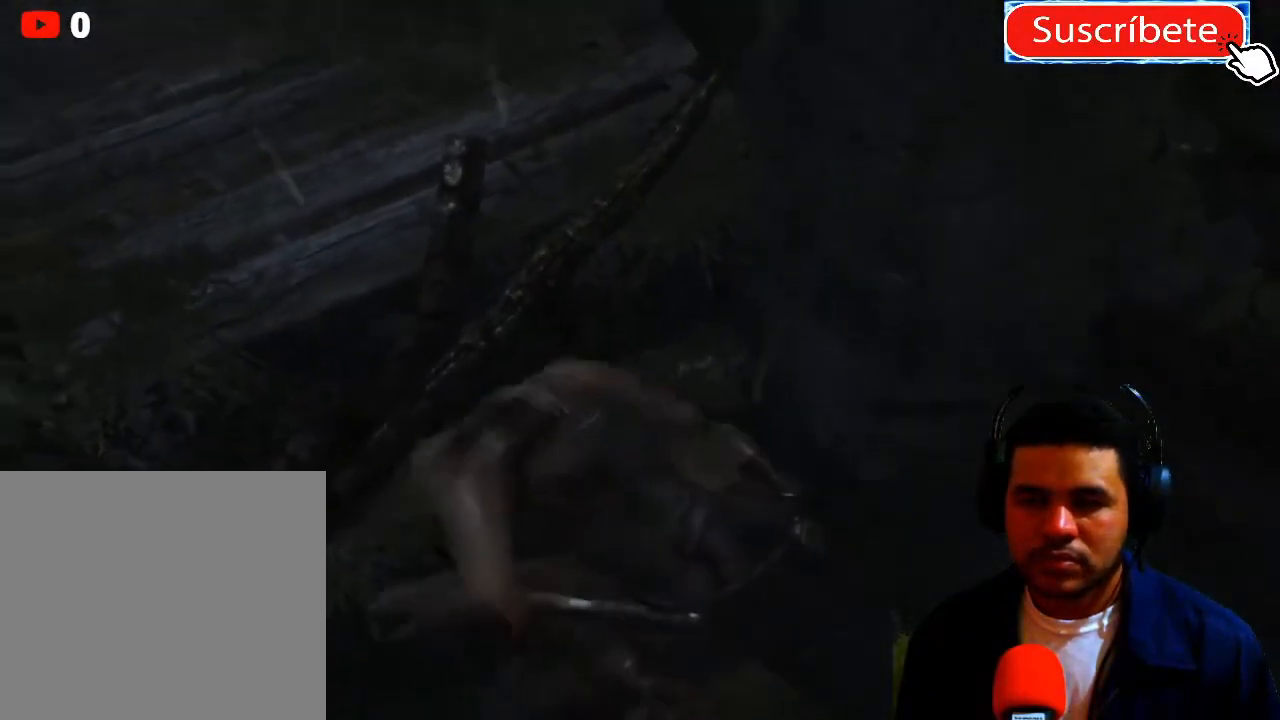
{"buttons": [], "left_stick": "up", "right_stick": "center", "events": []}
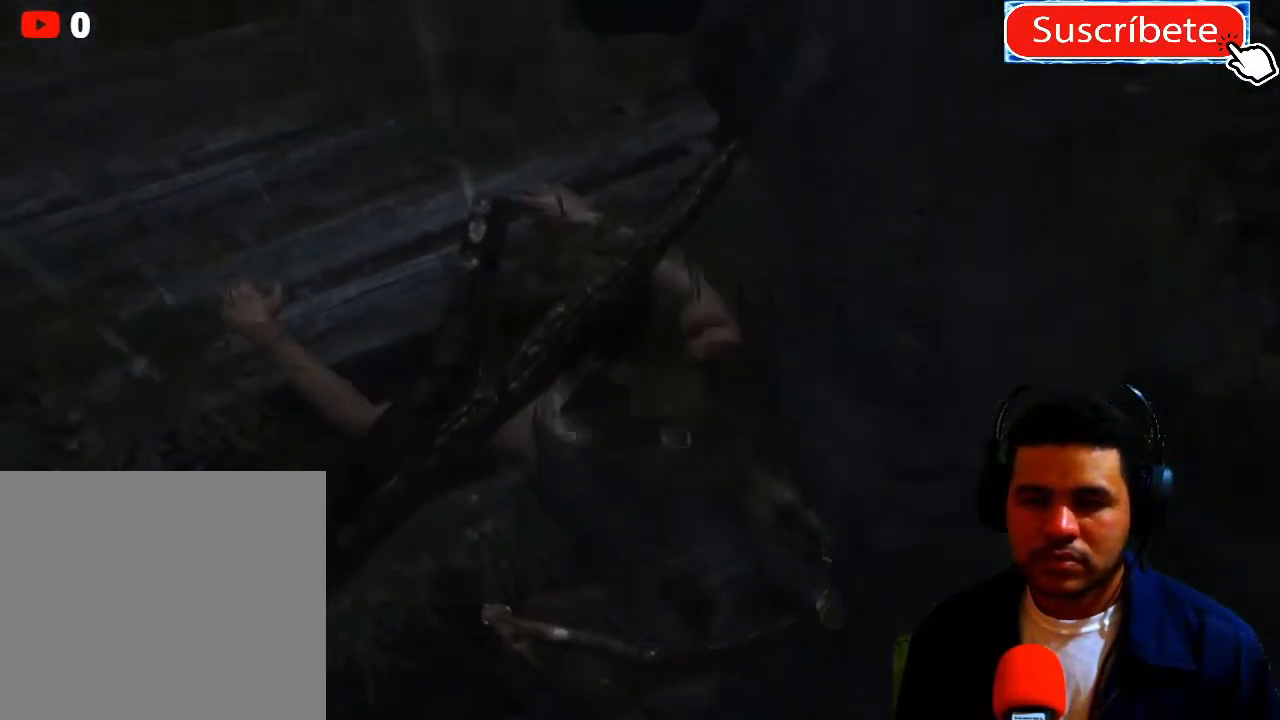
{"buttons": [], "left_stick": "up", "right_stick": "center", "events": []}
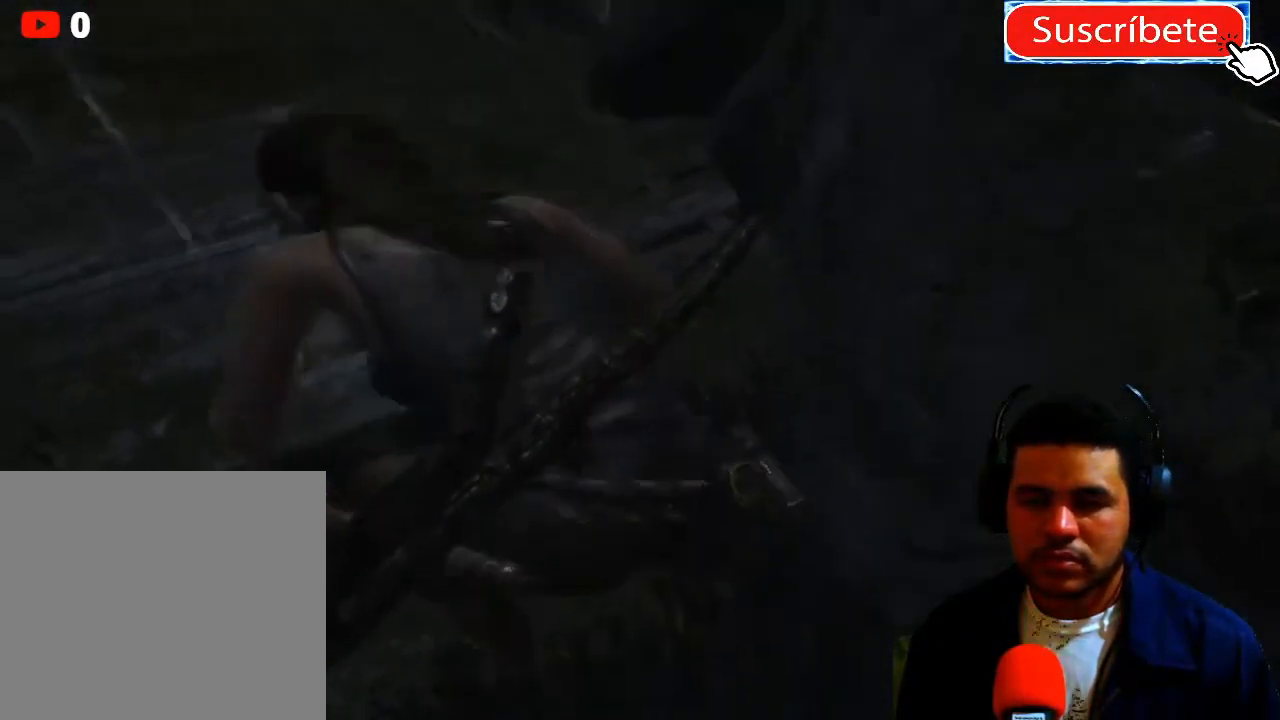
{"buttons": [], "left_stick": "up", "right_stick": "center", "events": []}
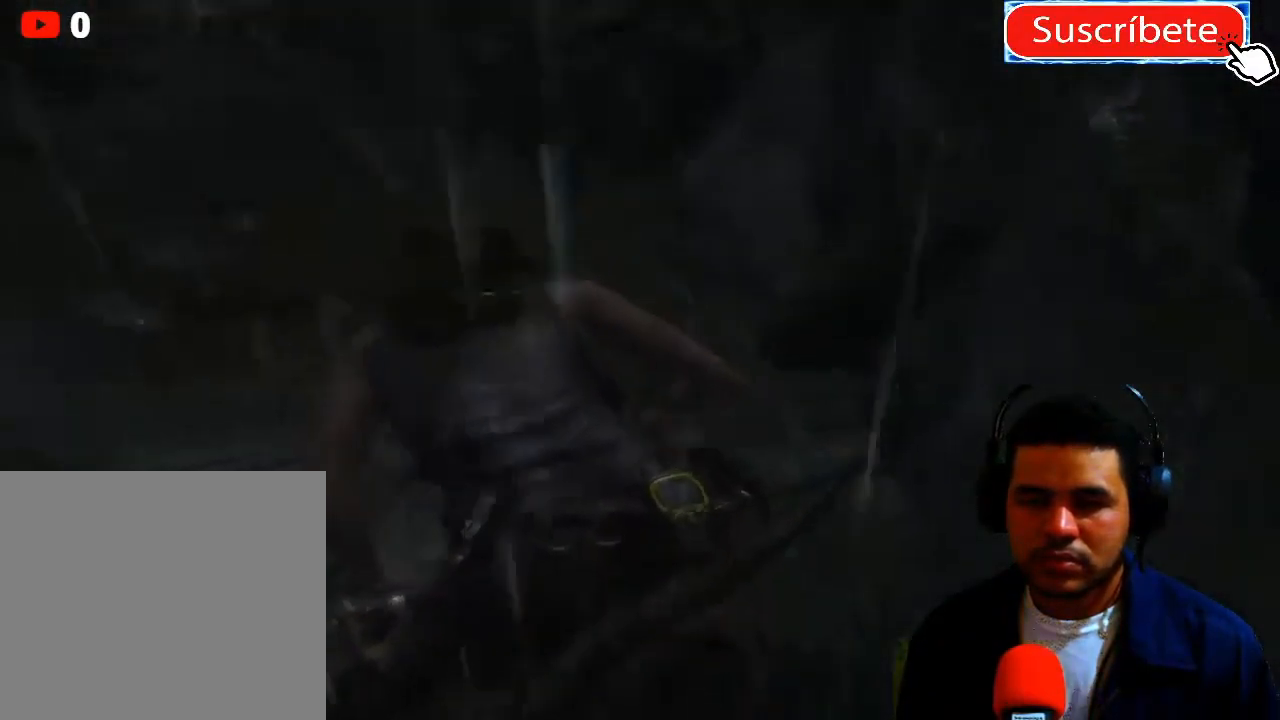
{"buttons": [], "left_stick": "up", "right_stick": "center", "events": []}
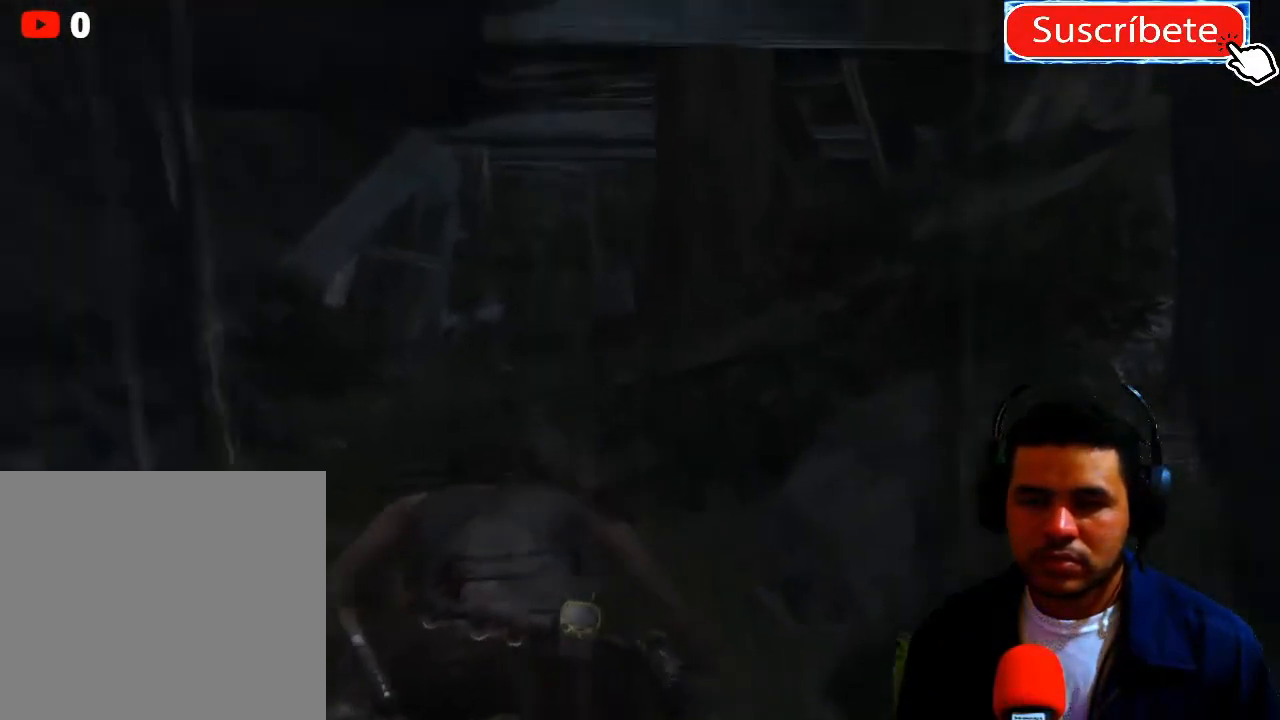
{"buttons": [], "left_stick": "up-left", "right_stick": "center", "events": [[351, "left_stick", "up-left"]]}
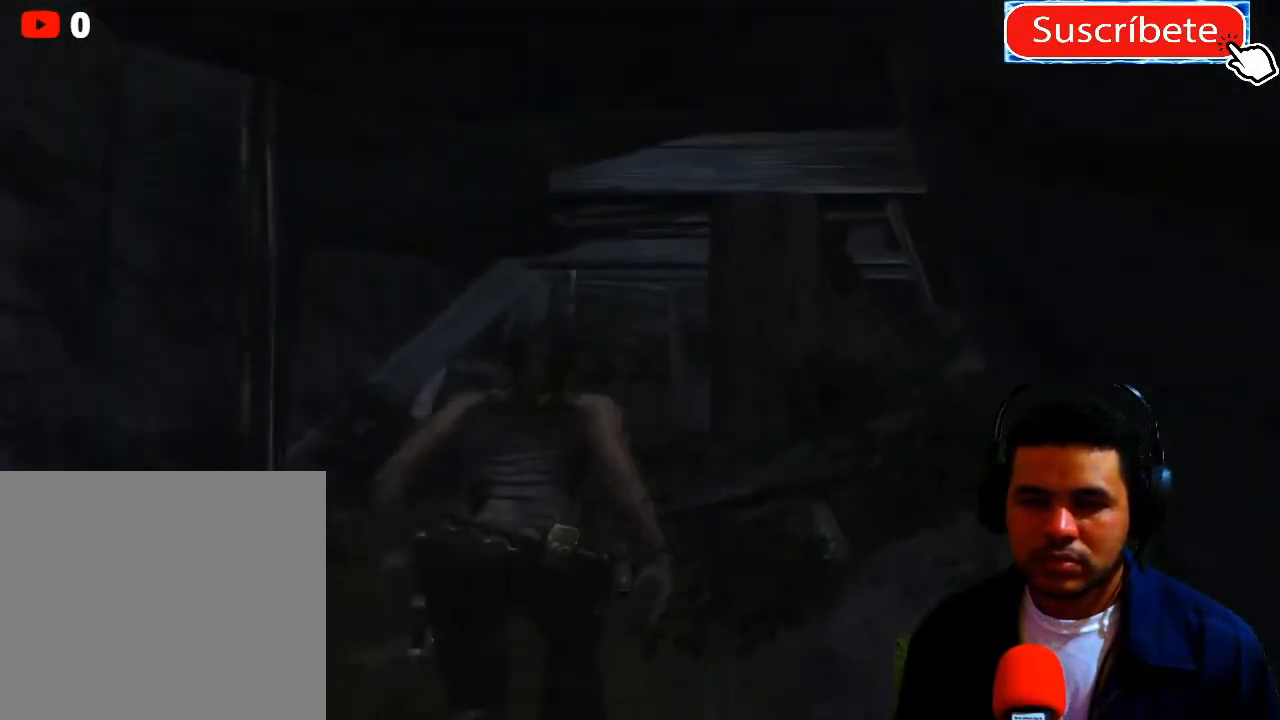
{"buttons": [], "left_stick": "up-left", "right_stick": "center", "events": []}
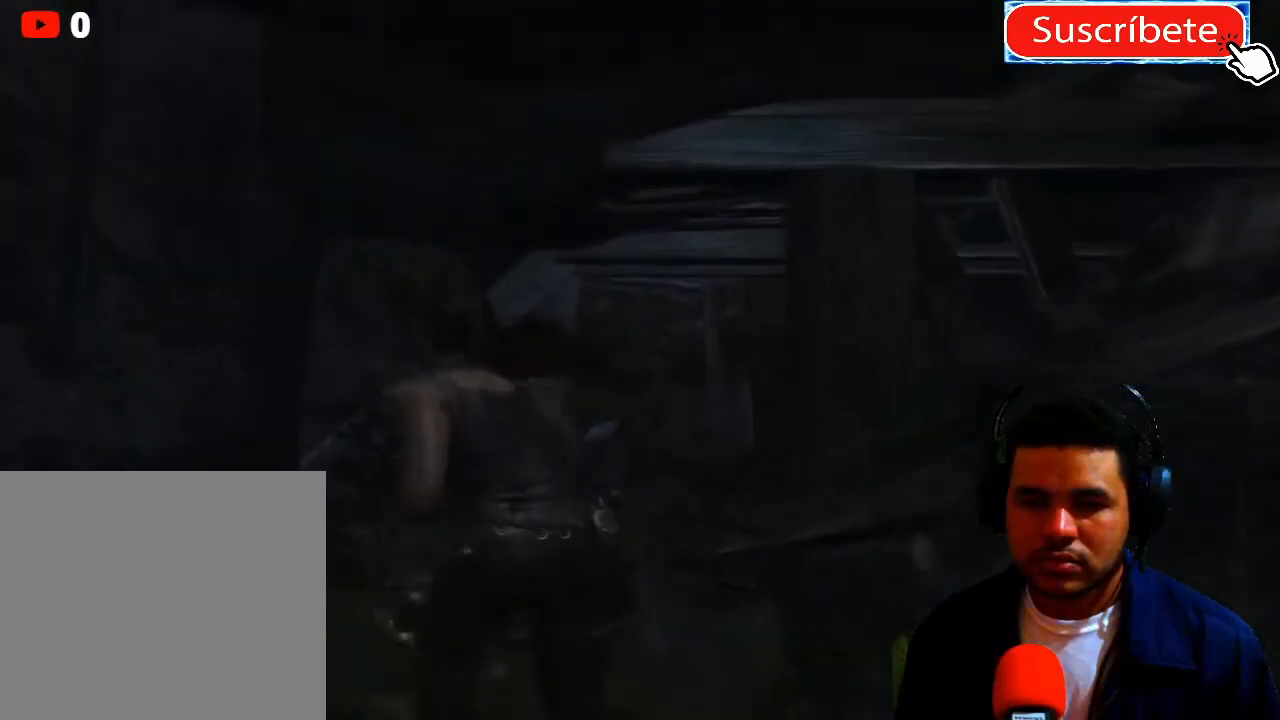
{"buttons": [], "left_stick": "up", "right_stick": "center", "events": [[17, "left_stick", "up"]]}
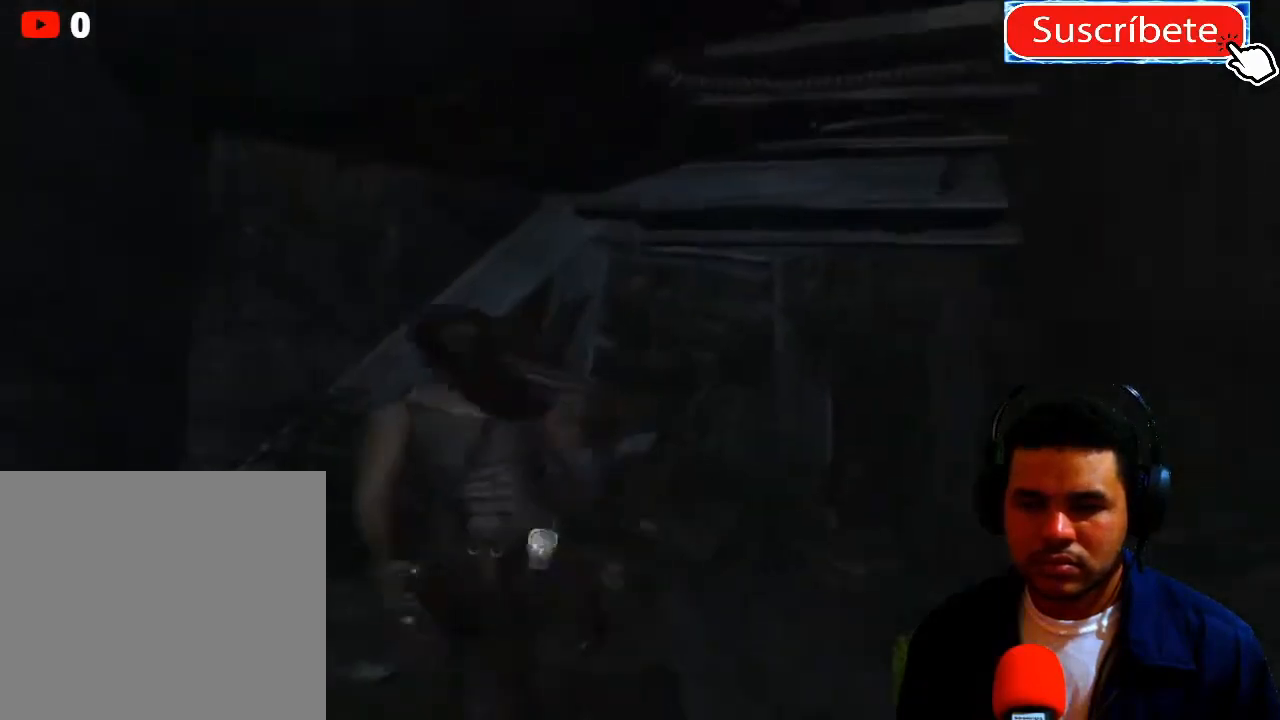
{"buttons": [], "left_stick": "up-right", "right_stick": "center", "events": [[117, "left_stick", "up-right"]]}
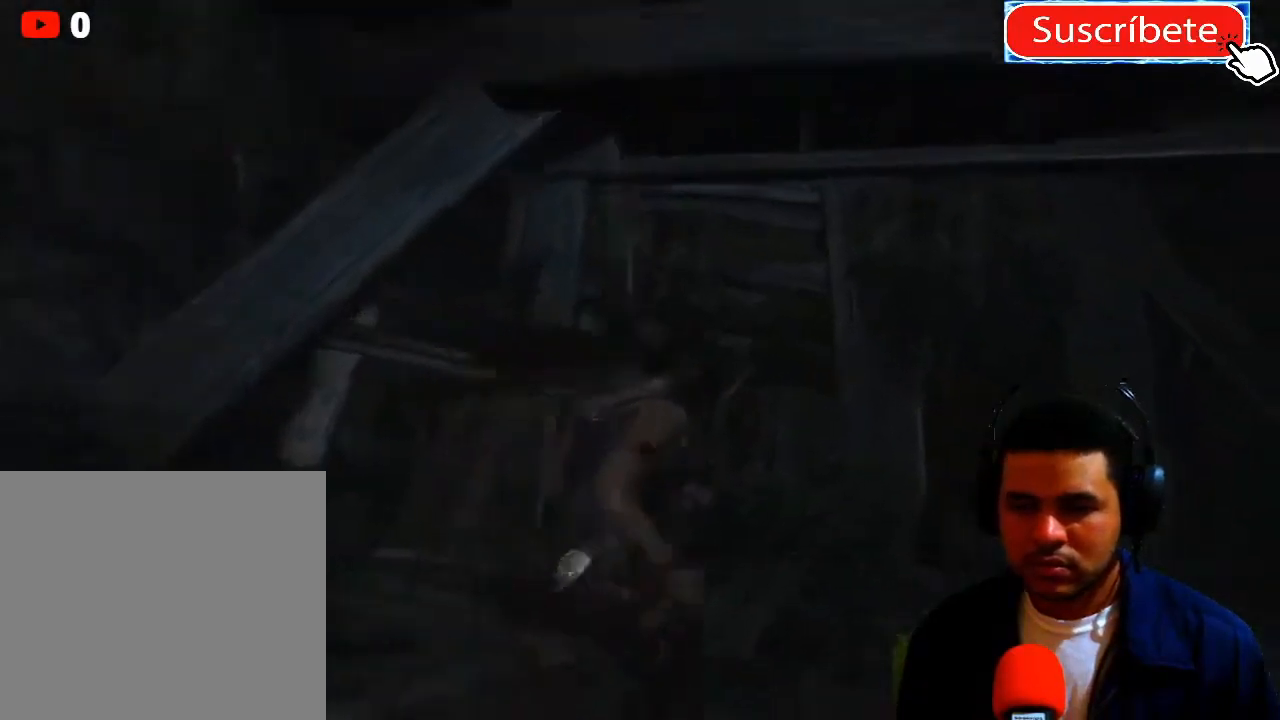
{"buttons": [], "left_stick": "right", "right_stick": "center", "events": [[250, "left_stick", "right"]]}
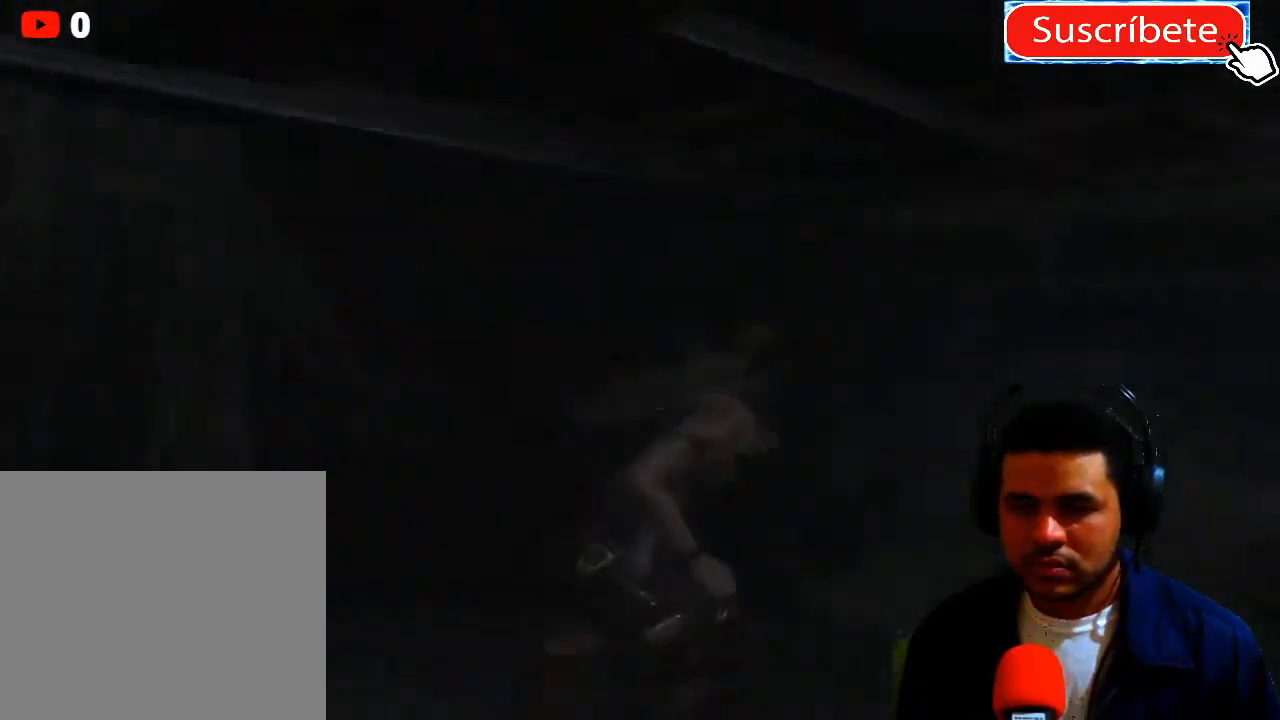
{"buttons": [], "left_stick": "up", "right_stick": "center", "events": [[83, "left_stick", "up-right"], [367, "left_stick", "up"]]}
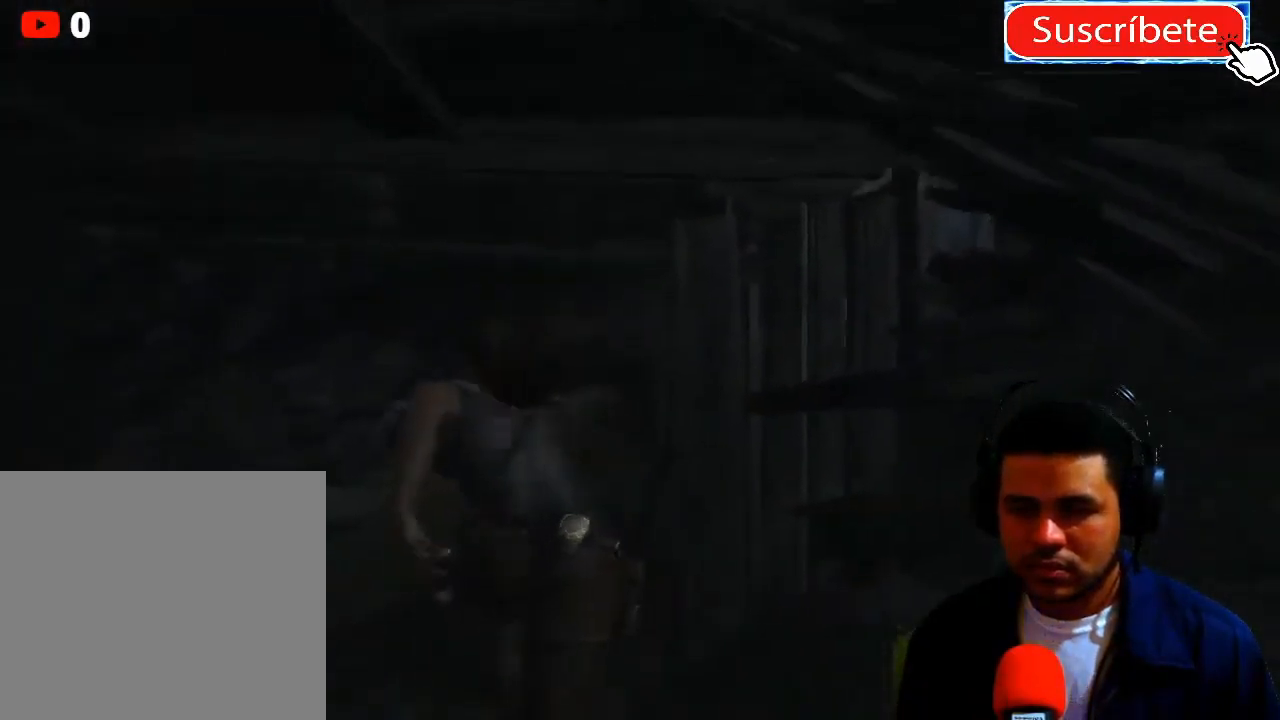
{"buttons": [], "left_stick": "up", "right_stick": "center", "events": [[17, "left_stick", "up-left"], [217, "left_stick", "up"]]}
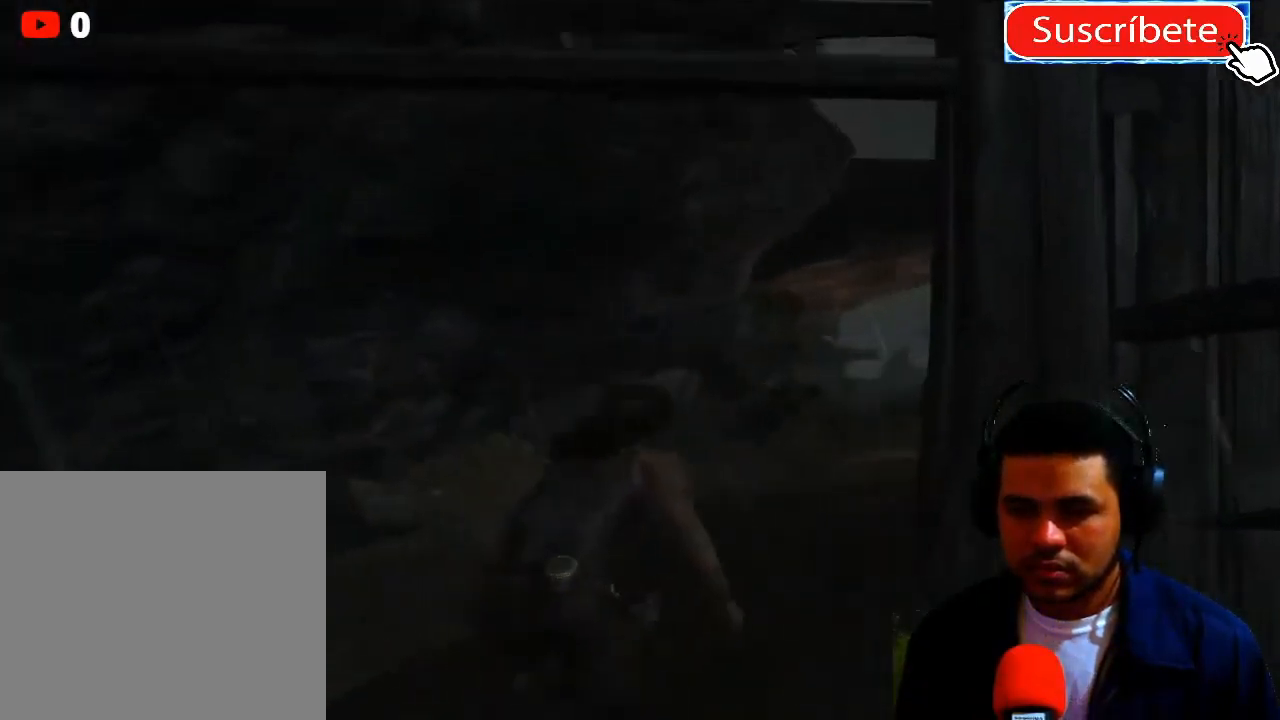
{"buttons": [], "left_stick": "up", "right_stick": "center", "events": []}
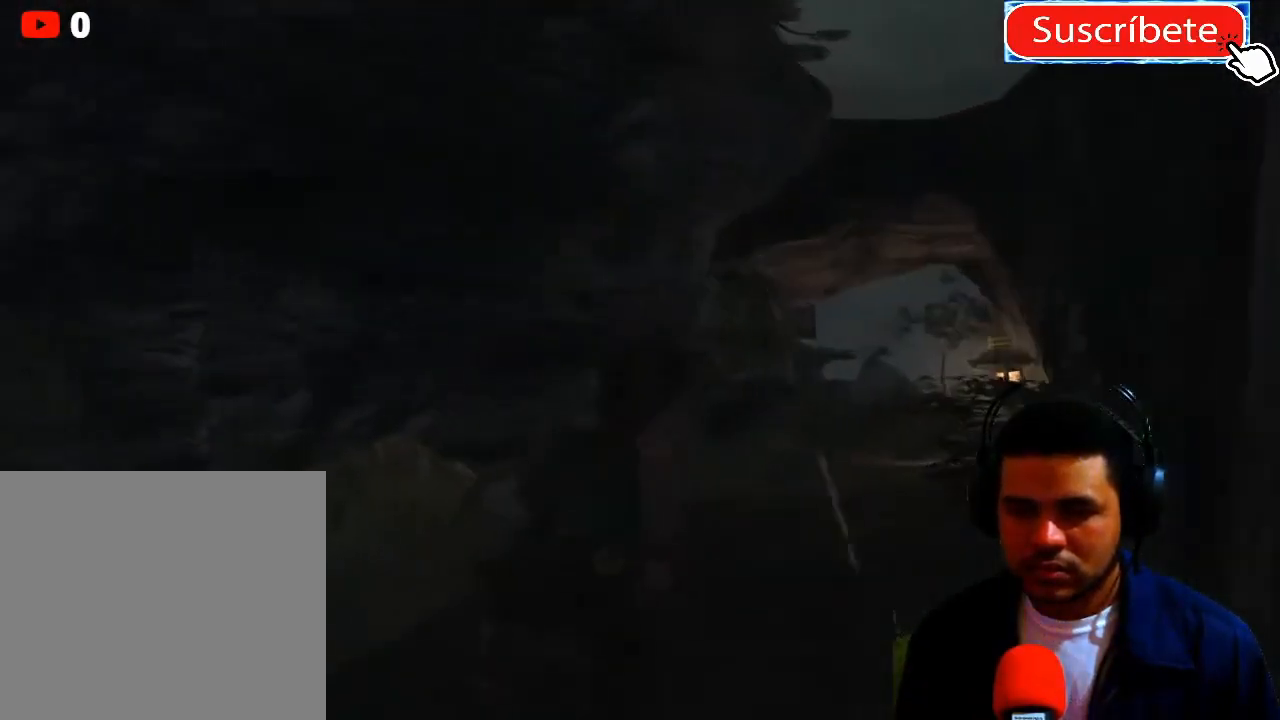
{"buttons": [], "left_stick": "up", "right_stick": "center", "events": []}
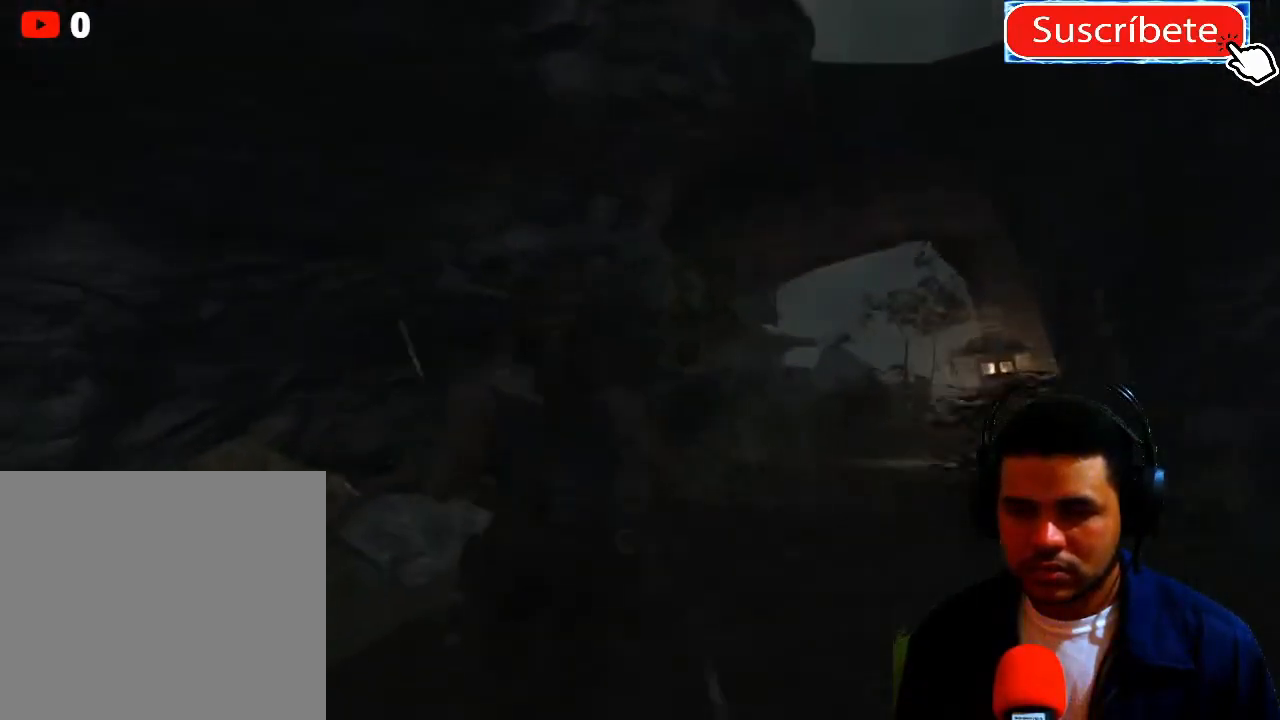
{"buttons": [], "left_stick": "up", "right_stick": "center", "events": []}
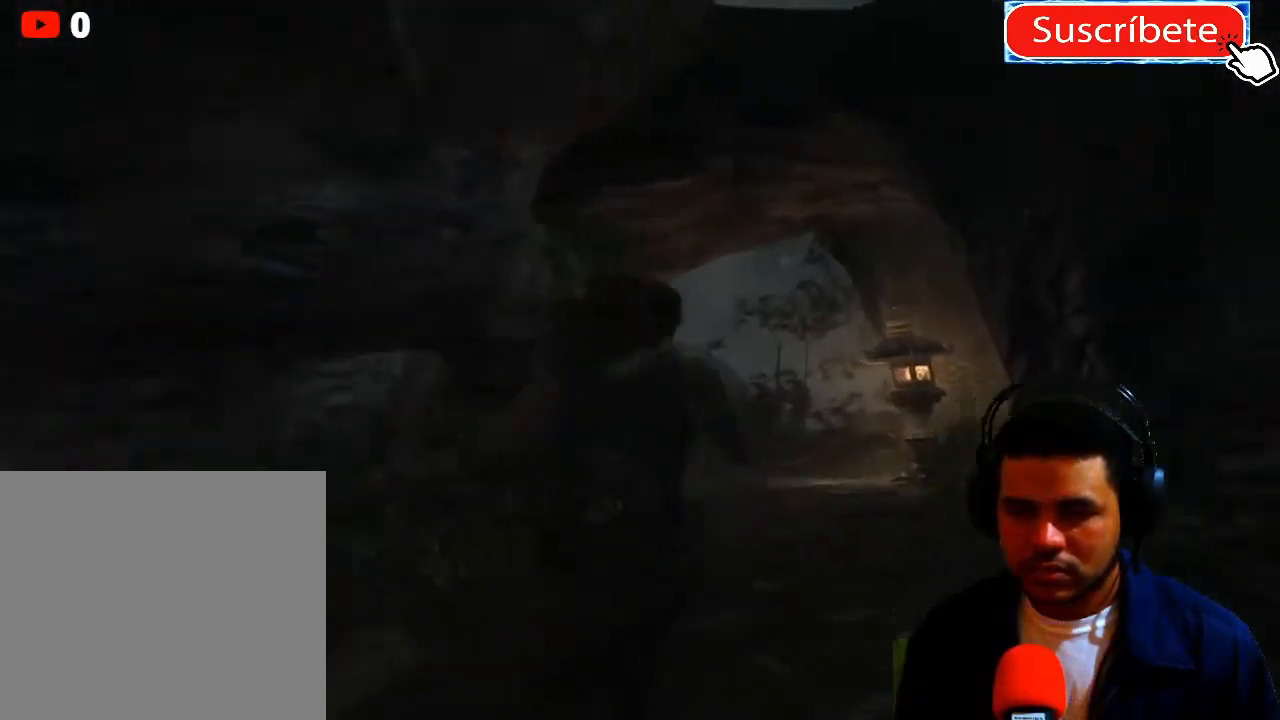
{"buttons": [], "left_stick": "up", "right_stick": "center", "events": []}
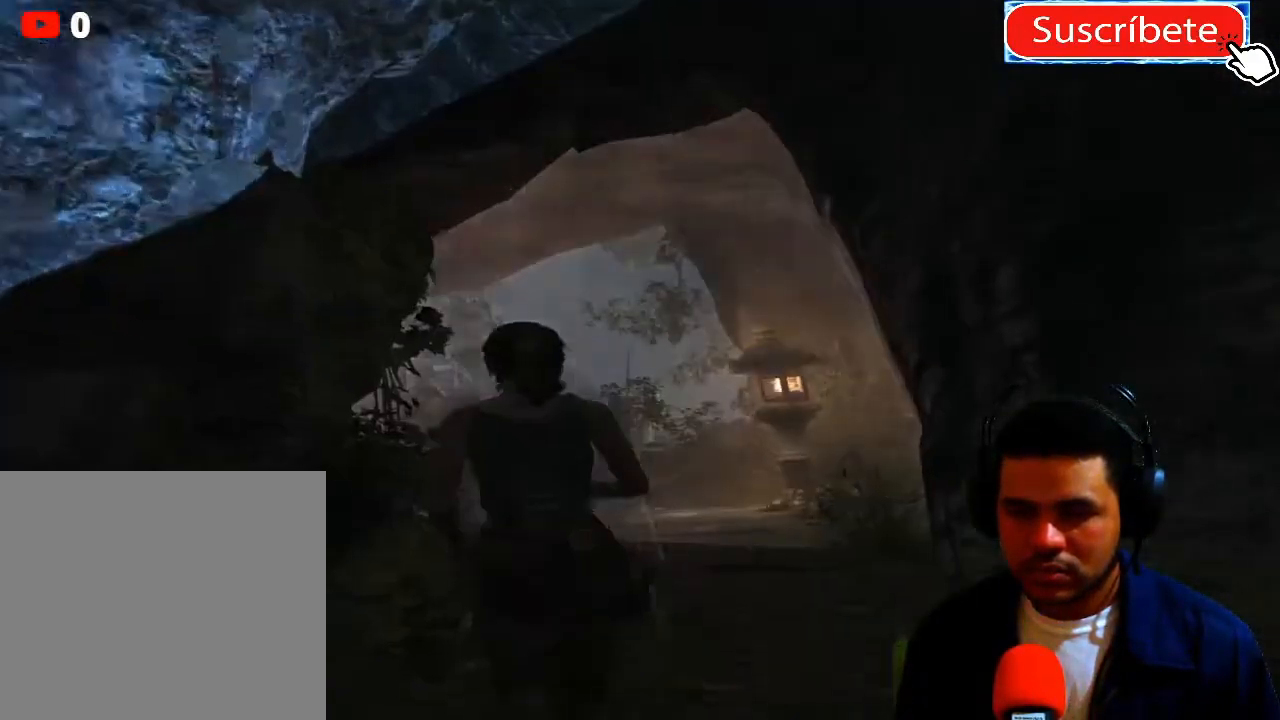
{"buttons": [], "left_stick": "up", "right_stick": "center", "events": []}
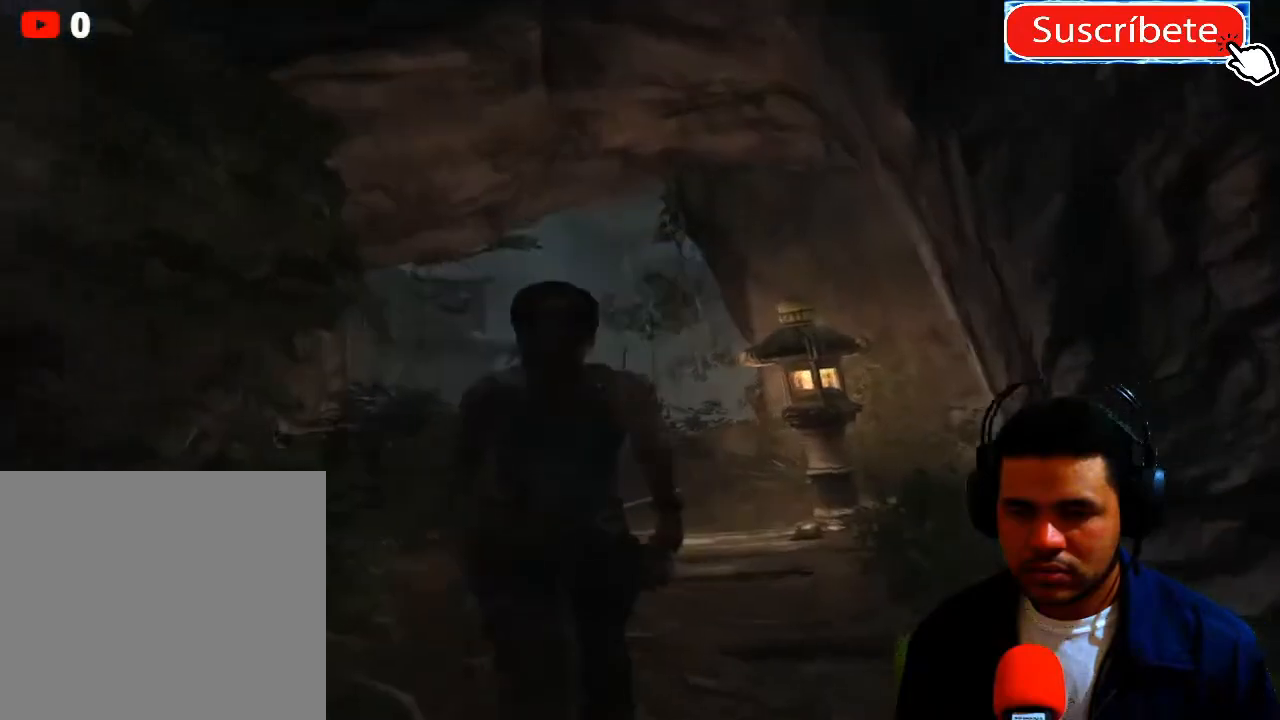
{"buttons": [], "left_stick": "up", "right_stick": "center", "events": []}
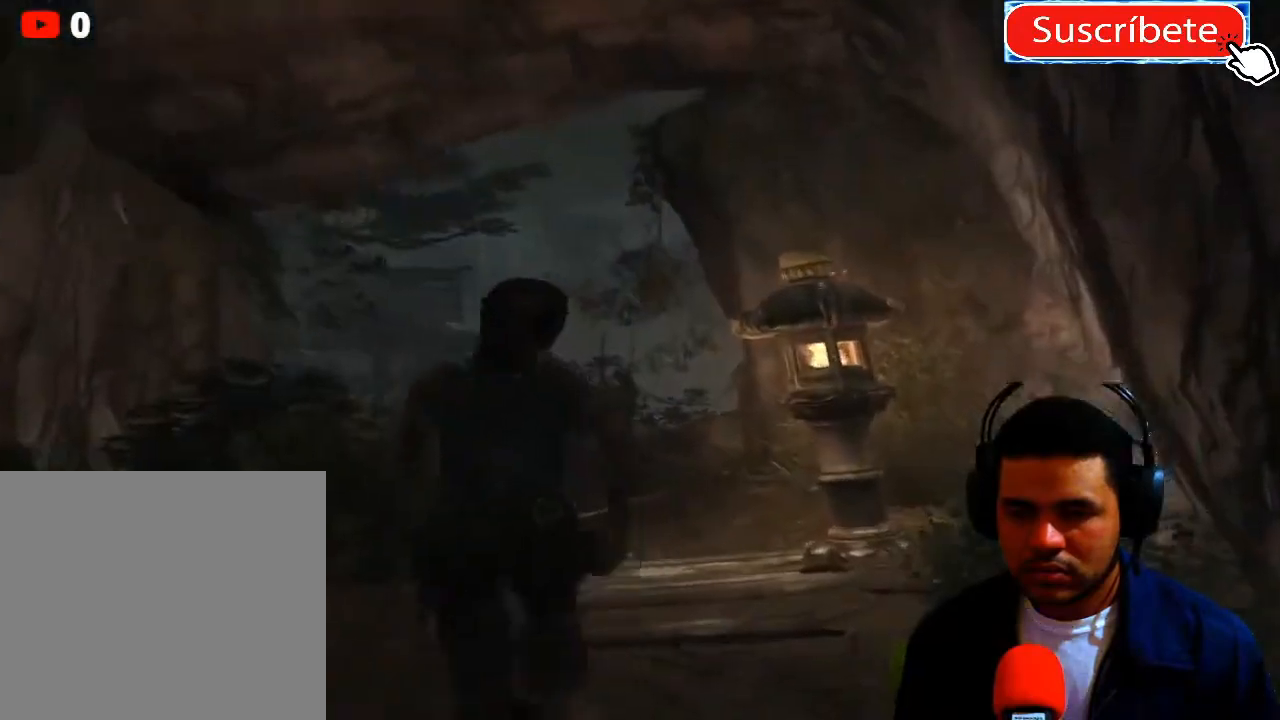
{"buttons": [], "left_stick": "up", "right_stick": "center", "events": []}
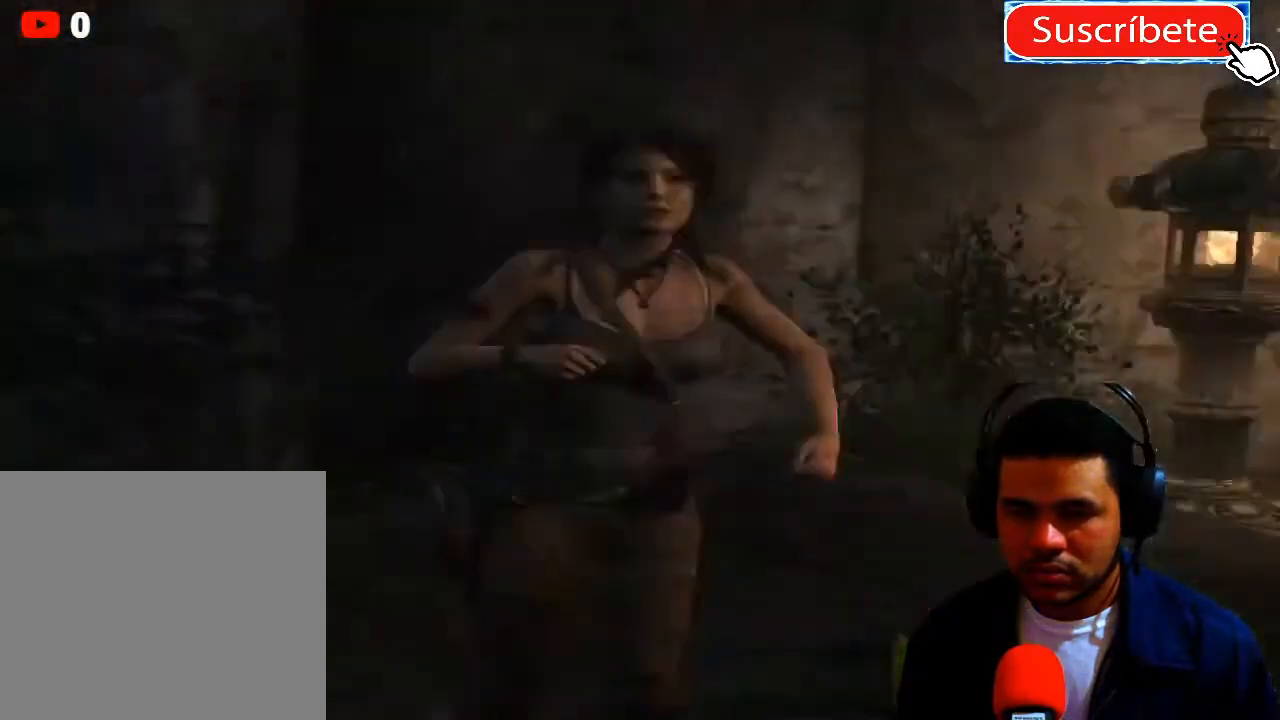
{"buttons": [], "left_stick": "center", "right_stick": "center", "events": [[467, "left_stick", "center"]]}